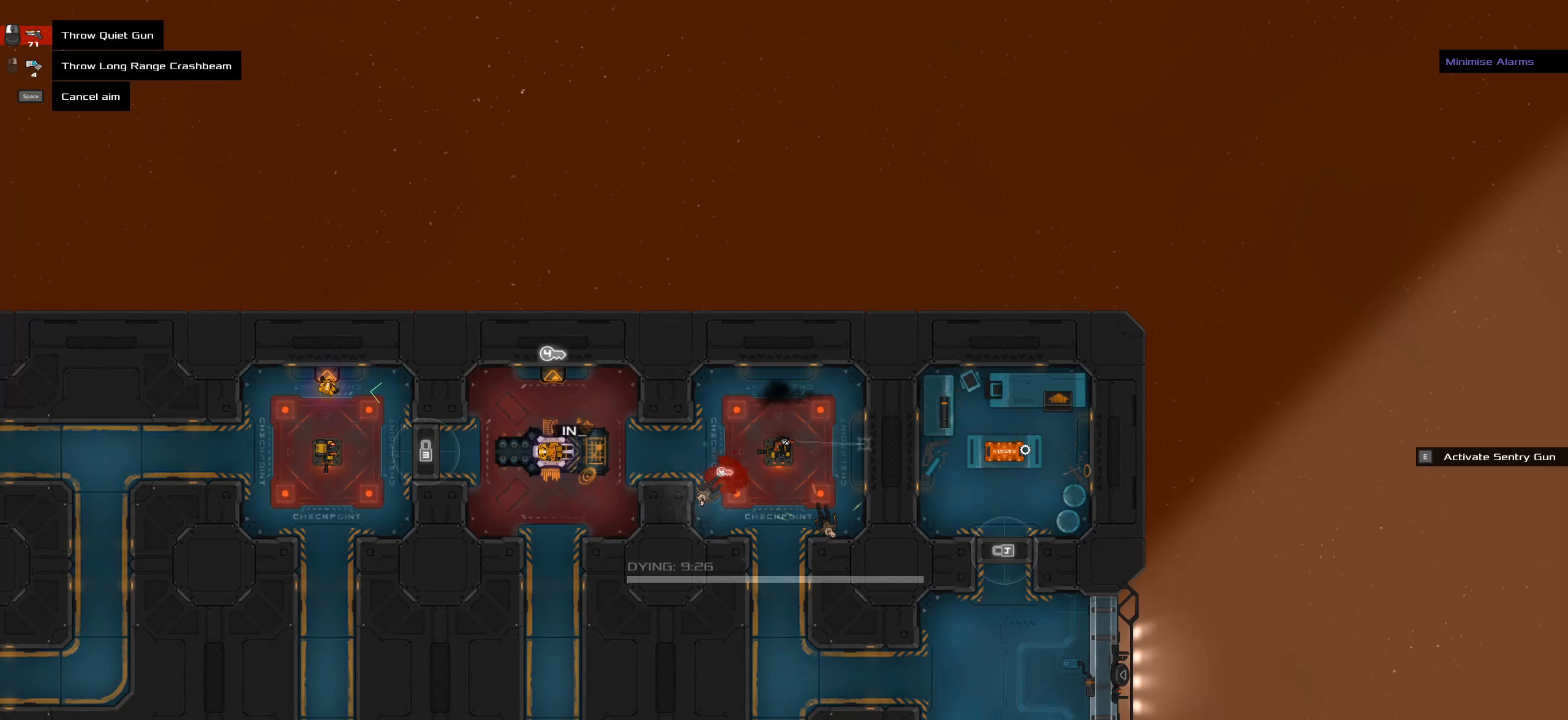
Gameplay with keyboard and mouse; each line is a JSON object with the keys and mouse buttons held at the frame after it. "events" lists presses ("down") and releases ("up") of ".", "/", "0", "1", "2", "3", "4", "5", "6", "7", "8", "9", "a", "alt_l", "alt_r", "b", "backslash", "backspace", "c", "caps_lock", "comma", "ctrl_l", "ctrl_r", "d", "down", "e", "equals", "f", "g", "h", "i", "j", "k", "l", "lbracket", "left", "m", "minus", "n", "o", "p", "q", "quote", "r", "rbracket", "return", "right", "s", "semicolon", "shift_l", "shift_r", "space", "super_l", "super_r", "t", "tab", "tilde", "u", "up", "v", "w", "x", "y", "z", "mouse_left", "mouse_wheel" and "mouse_right" between this image and that frame as [ms after this image, input, new state], when the widget could be followed in between. "mouse_left", "mouse_wheel", "mouse_right" = the "left", "wheel", "right" buttons of the "mouse" list. No other keys are recorded. "wheel" means that the mouse wheel is clicked or scrolled. Not read: mouse_move.
{"keys": ["caps_lock"], "mouse": [], "events": [[16, "mouse_wheel", "down"], [166, "mouse_wheel", "up"], [200, "caps_lock", "down"], [350, "space", "down"], [433, "space", "up"]]}
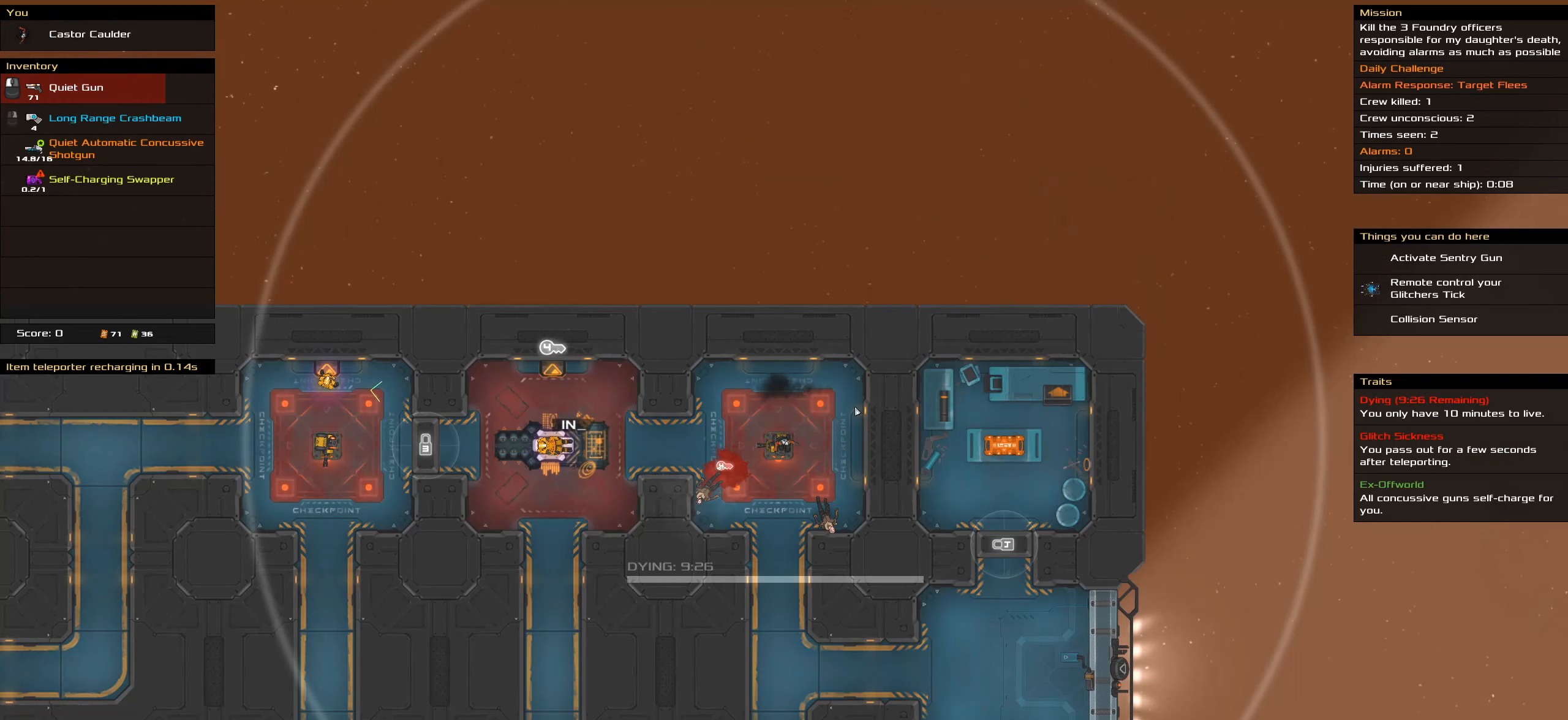
{"keys": ["caps_lock"], "mouse": [], "events": []}
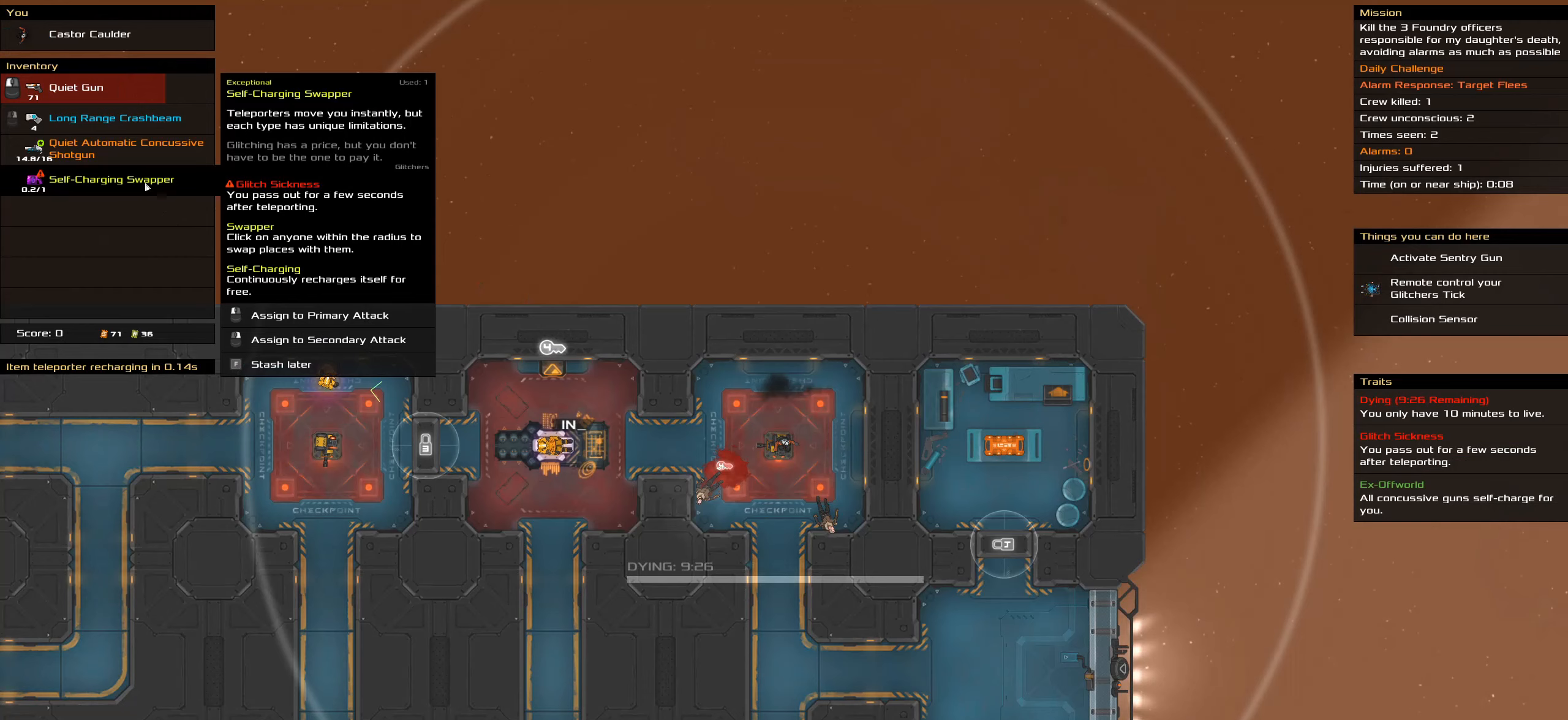
{"keys": ["caps_lock"], "mouse": [], "events": []}
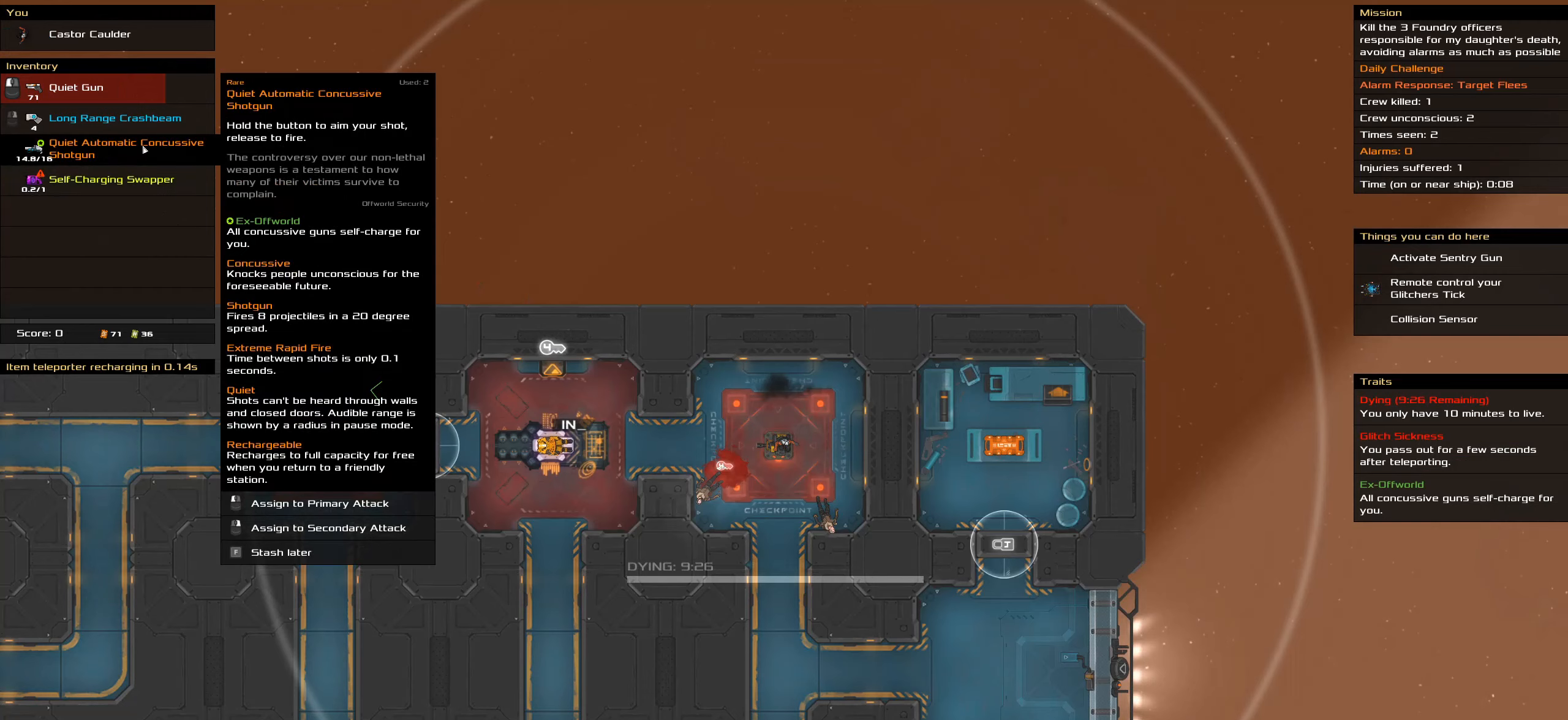
{"keys": ["caps_lock"], "mouse": ["left"], "events": [[50, "mouse_left", "down"], [150, "mouse_left", "up"], [466, "mouse_left", "down"]]}
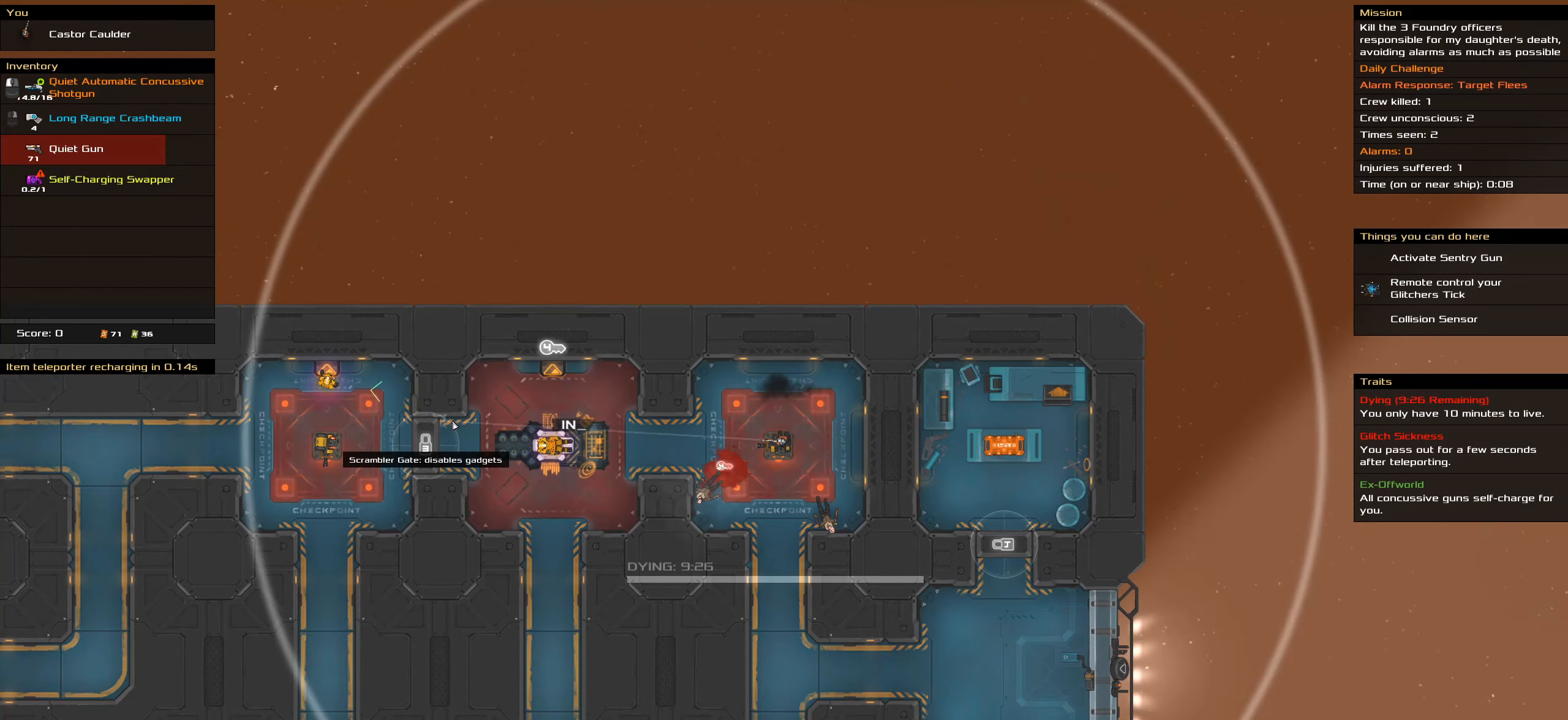
{"keys": ["caps_lock"], "mouse": ["left"], "events": []}
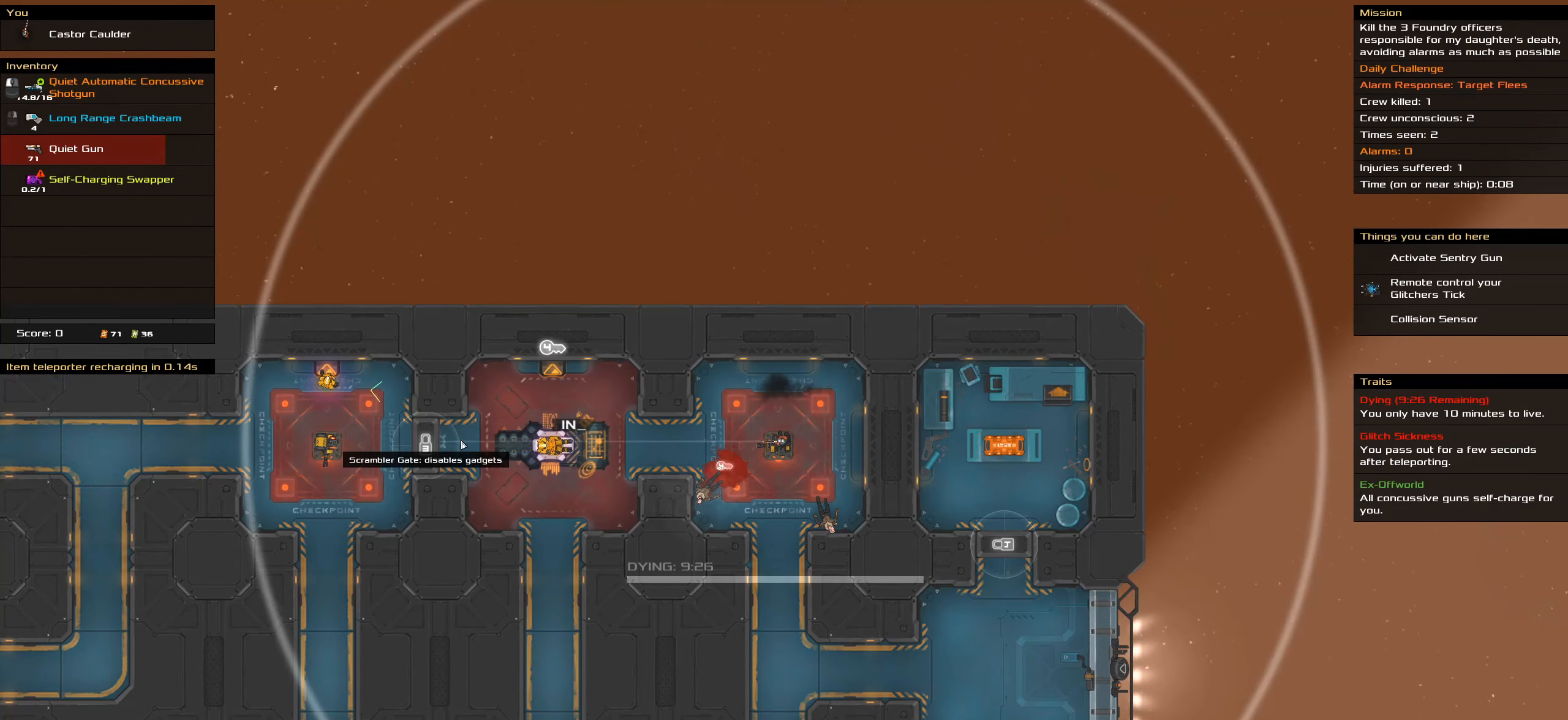
{"keys": ["caps_lock"], "mouse": ["left"], "events": []}
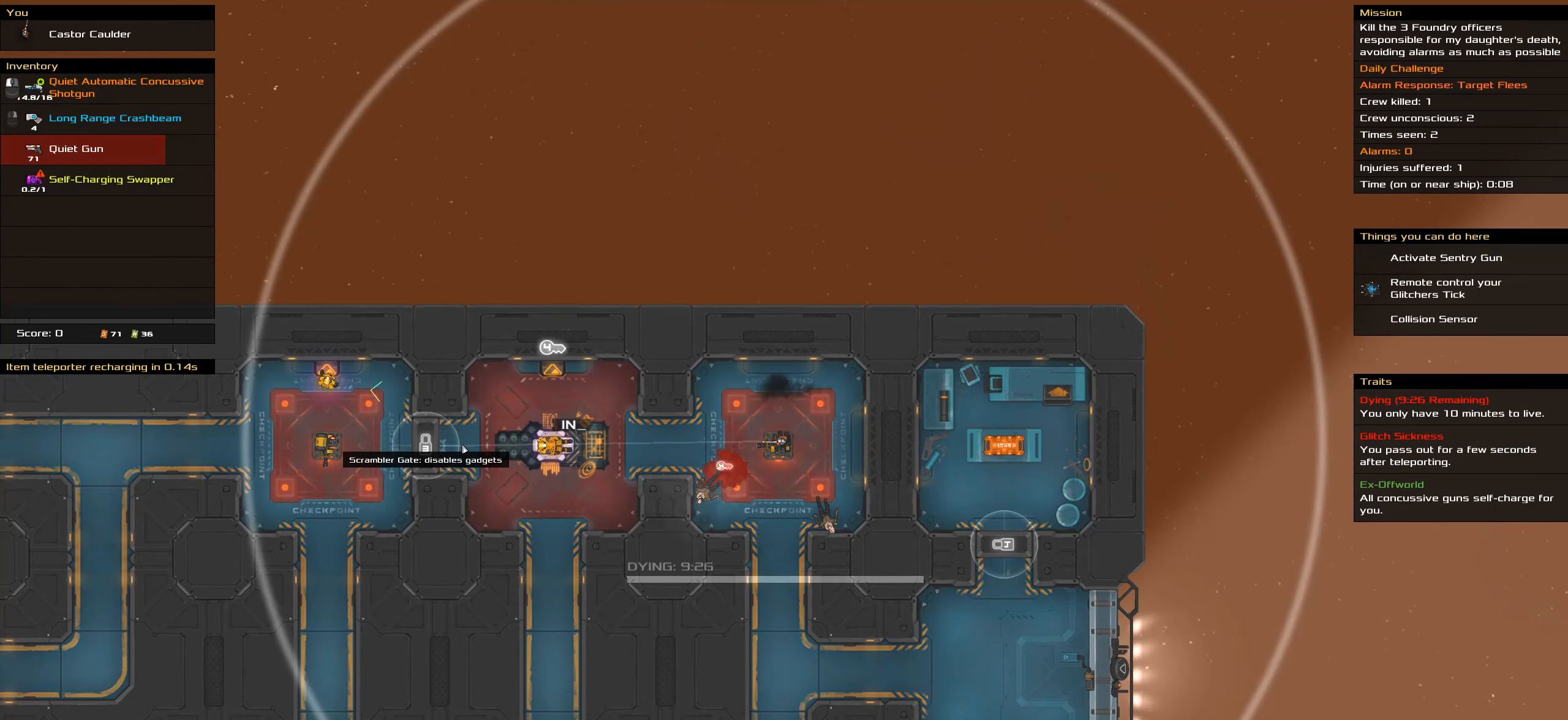
{"keys": ["t"], "mouse": [], "events": [[50, "mouse_left", "up"], [100, "space", "down"], [233, "space", "up"], [333, "caps_lock", "up"], [383, "t", "down"]]}
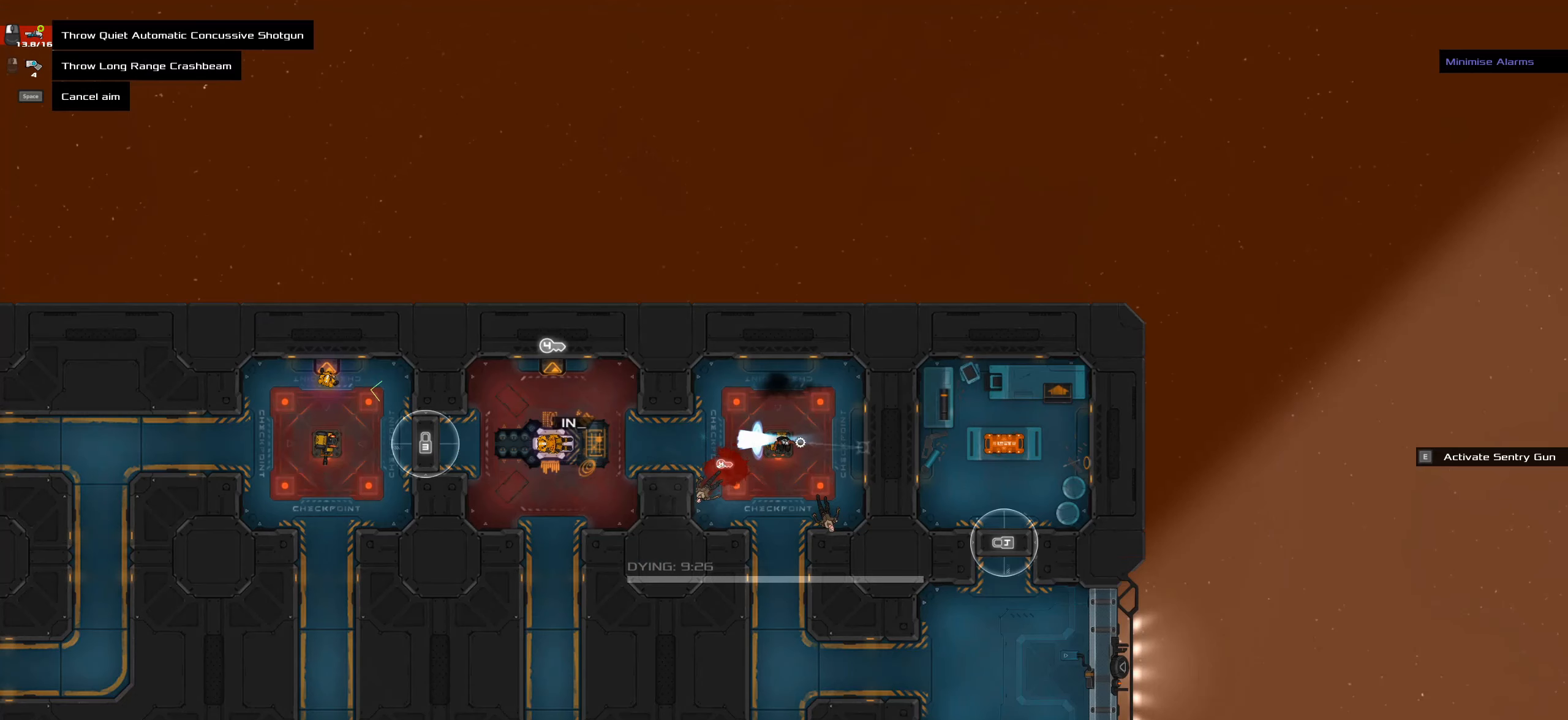
{"keys": [], "mouse": [], "events": [[16, "t", "up"]]}
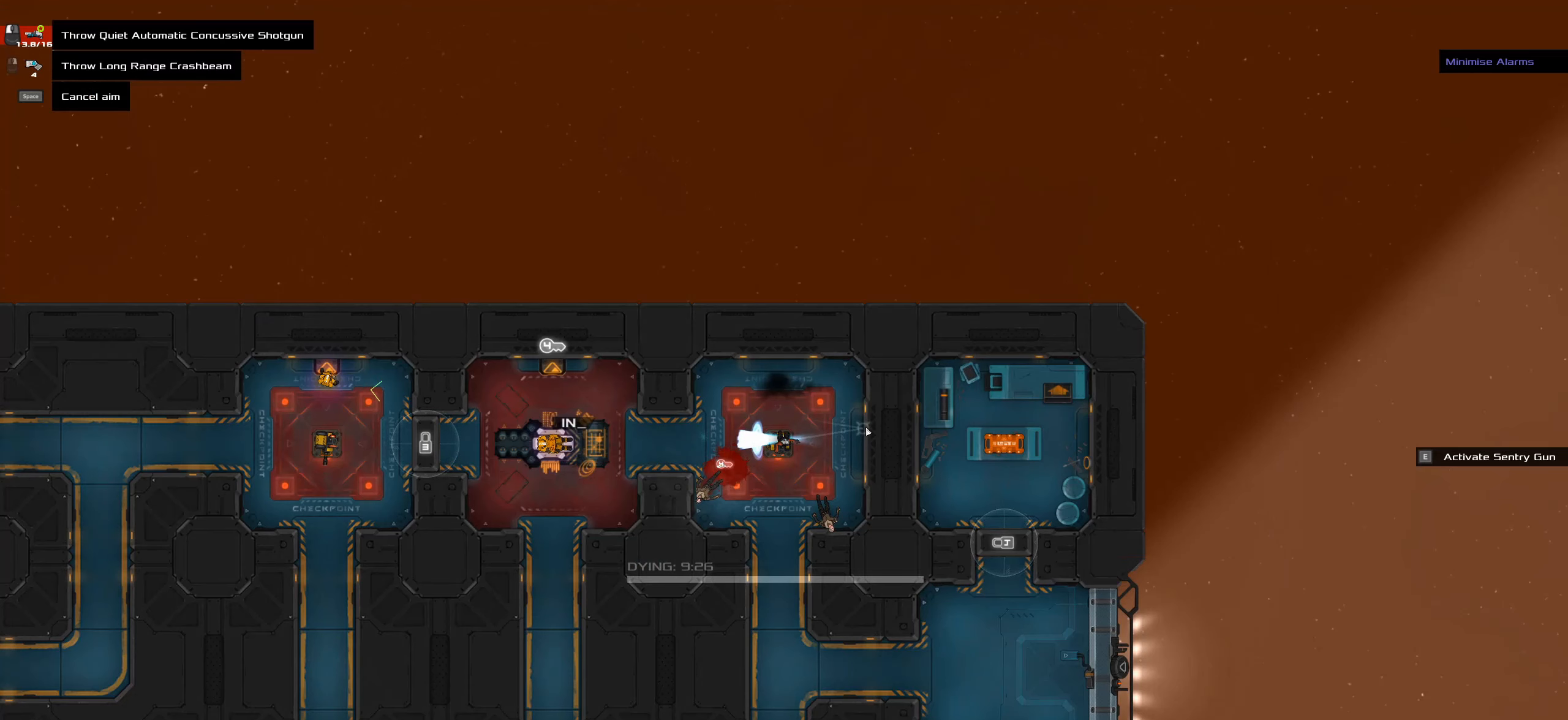
{"keys": ["space"], "mouse": [], "events": [[500, "space", "down"]]}
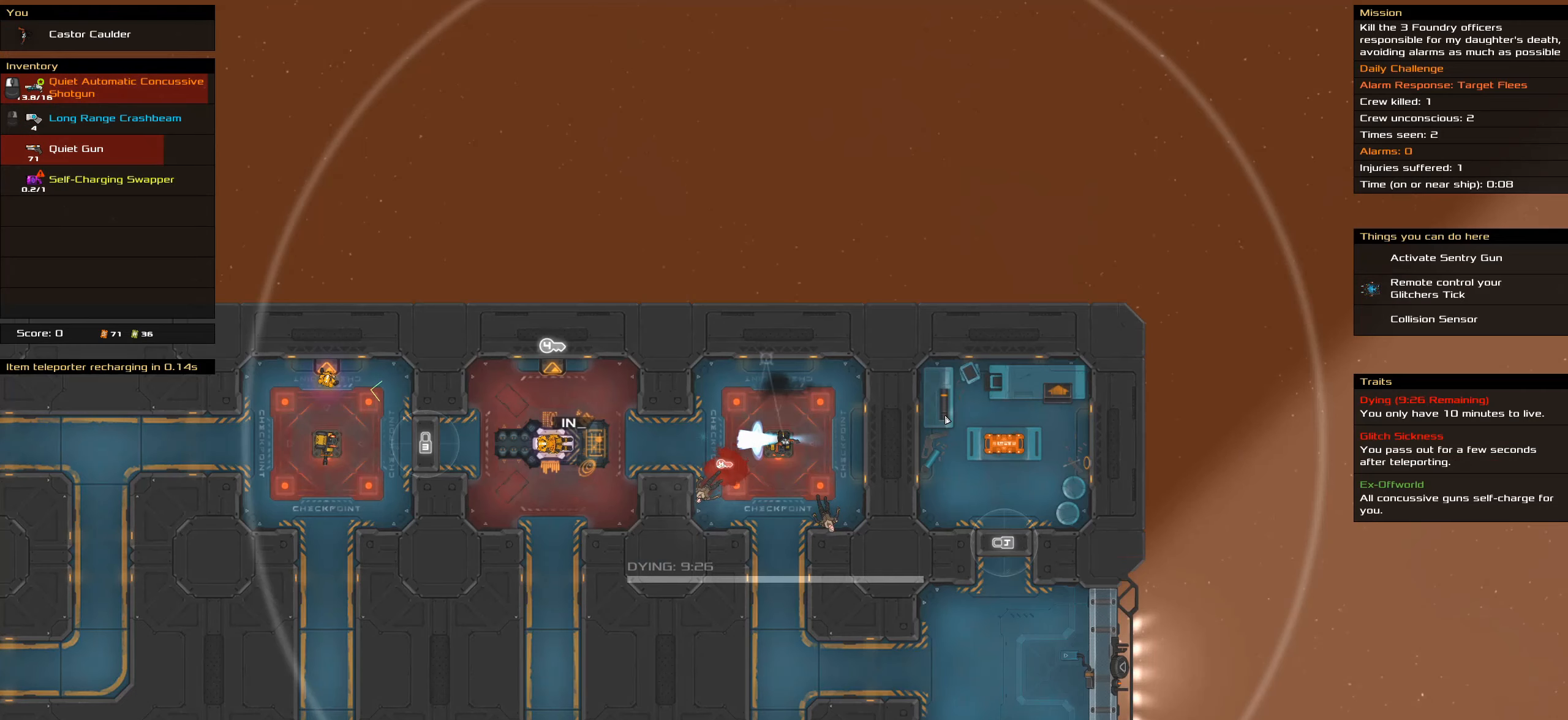
{"keys": [], "mouse": [], "events": [[50, "space", "up"]]}
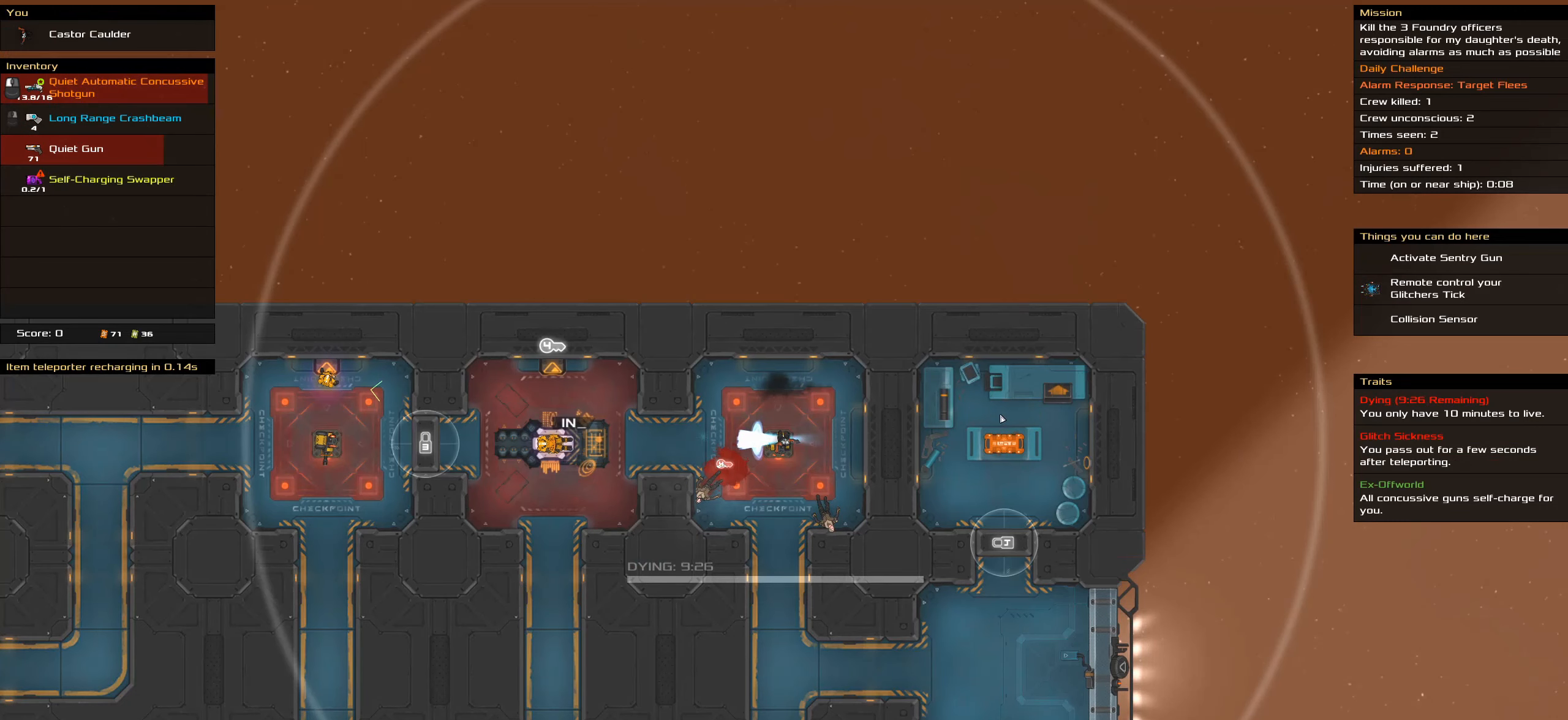
{"keys": ["caps_lock"], "mouse": [], "events": [[16, "caps_lock", "down"]]}
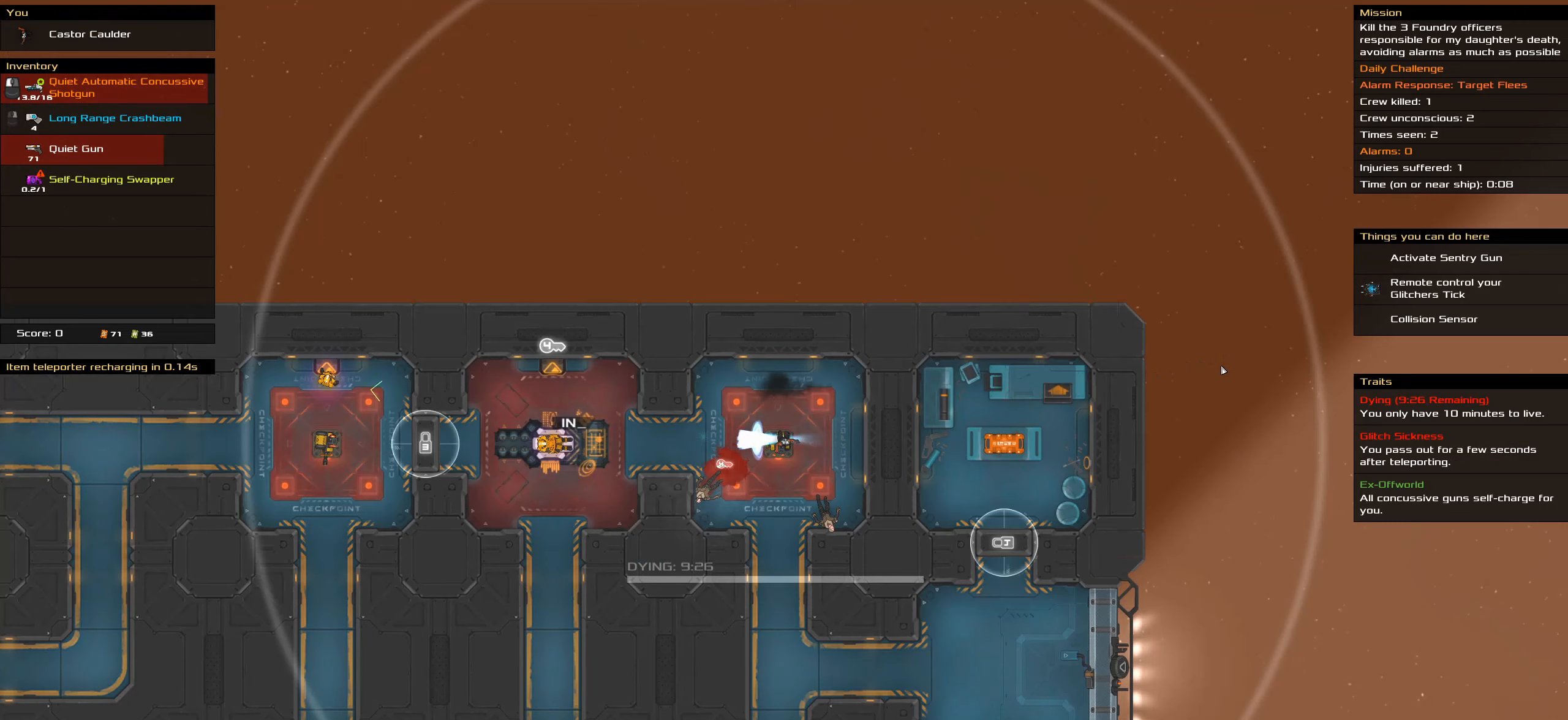
{"keys": ["caps_lock"], "mouse": [], "events": []}
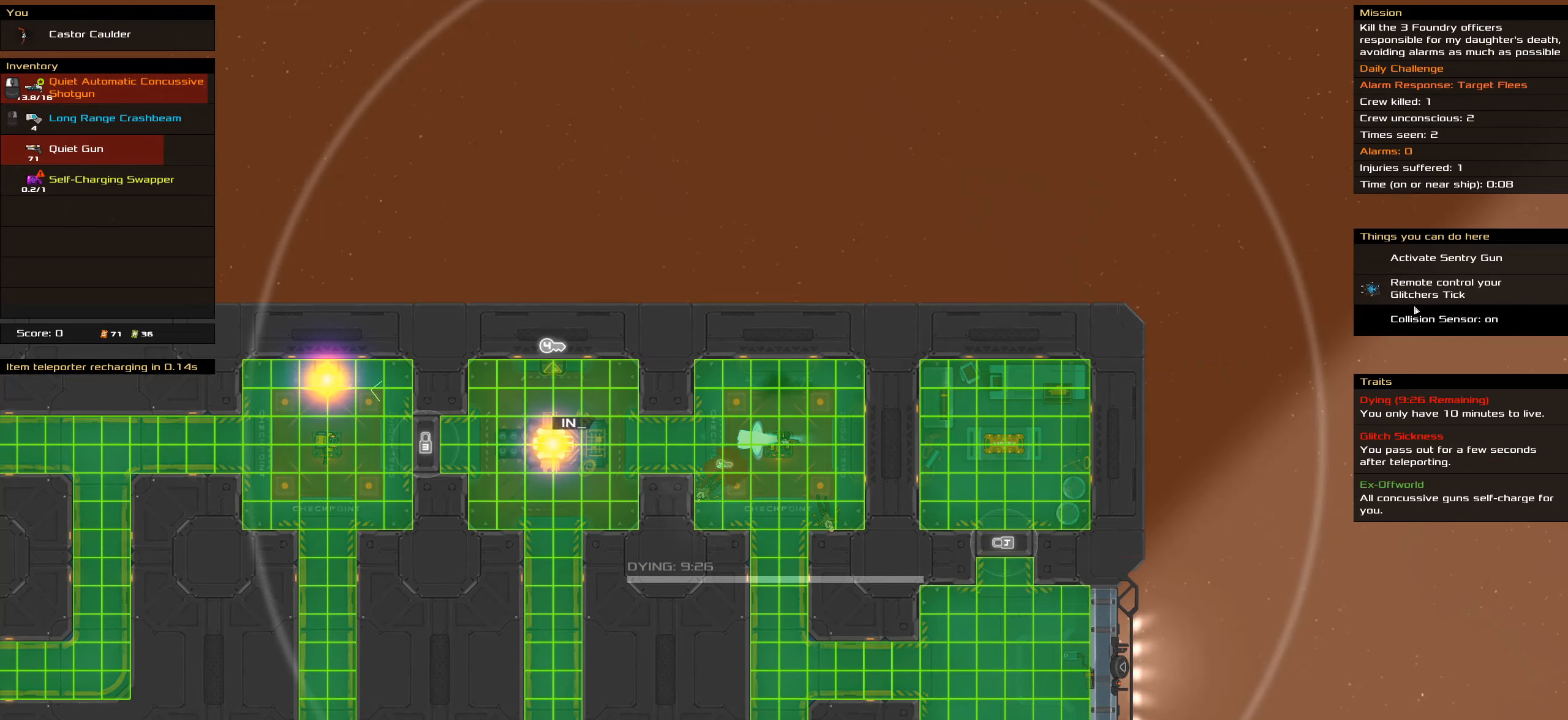
{"keys": ["caps_lock"], "mouse": [], "events": []}
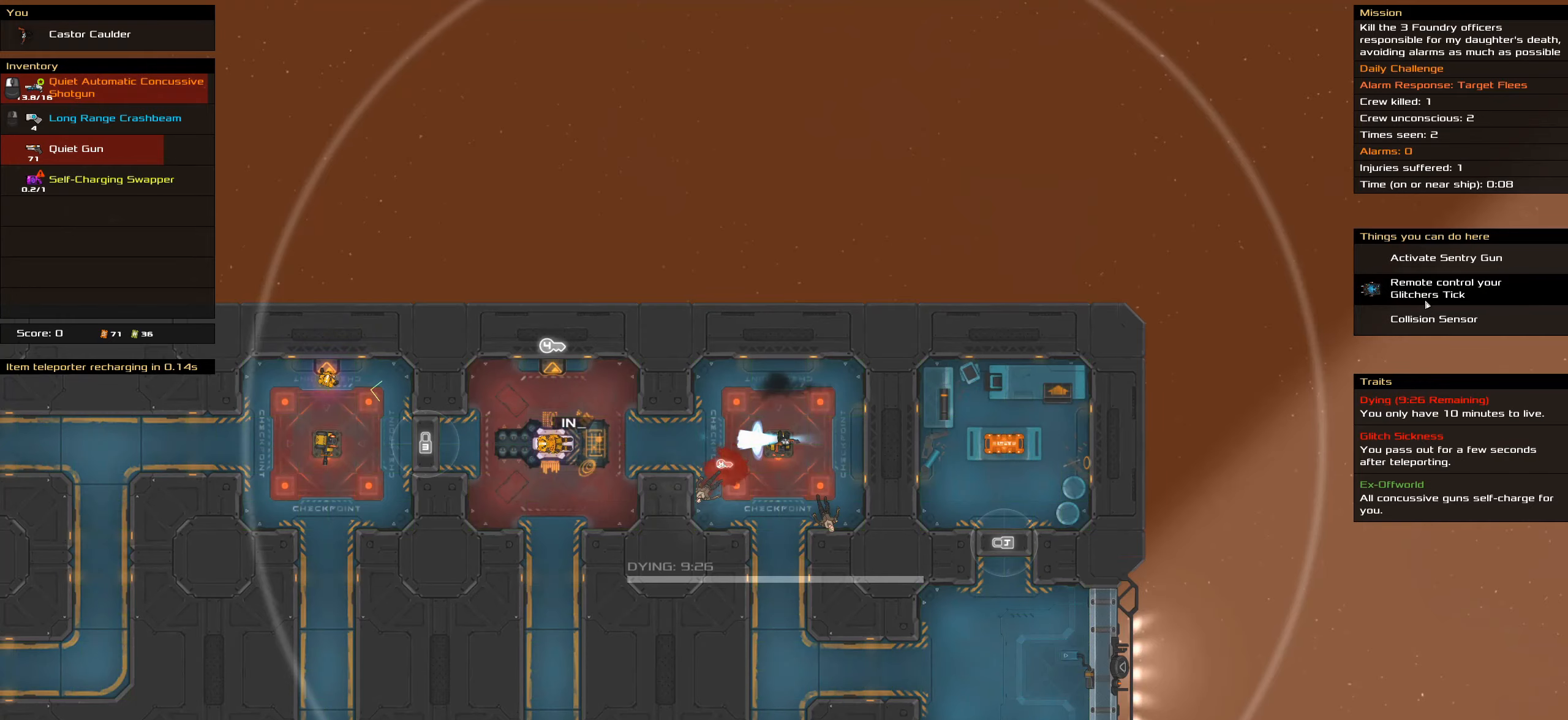
{"keys": ["caps_lock"], "mouse": [], "events": [[200, "mouse_left", "down"], [300, "mouse_left", "up"], [300, "space", "down"], [433, "space", "up"]]}
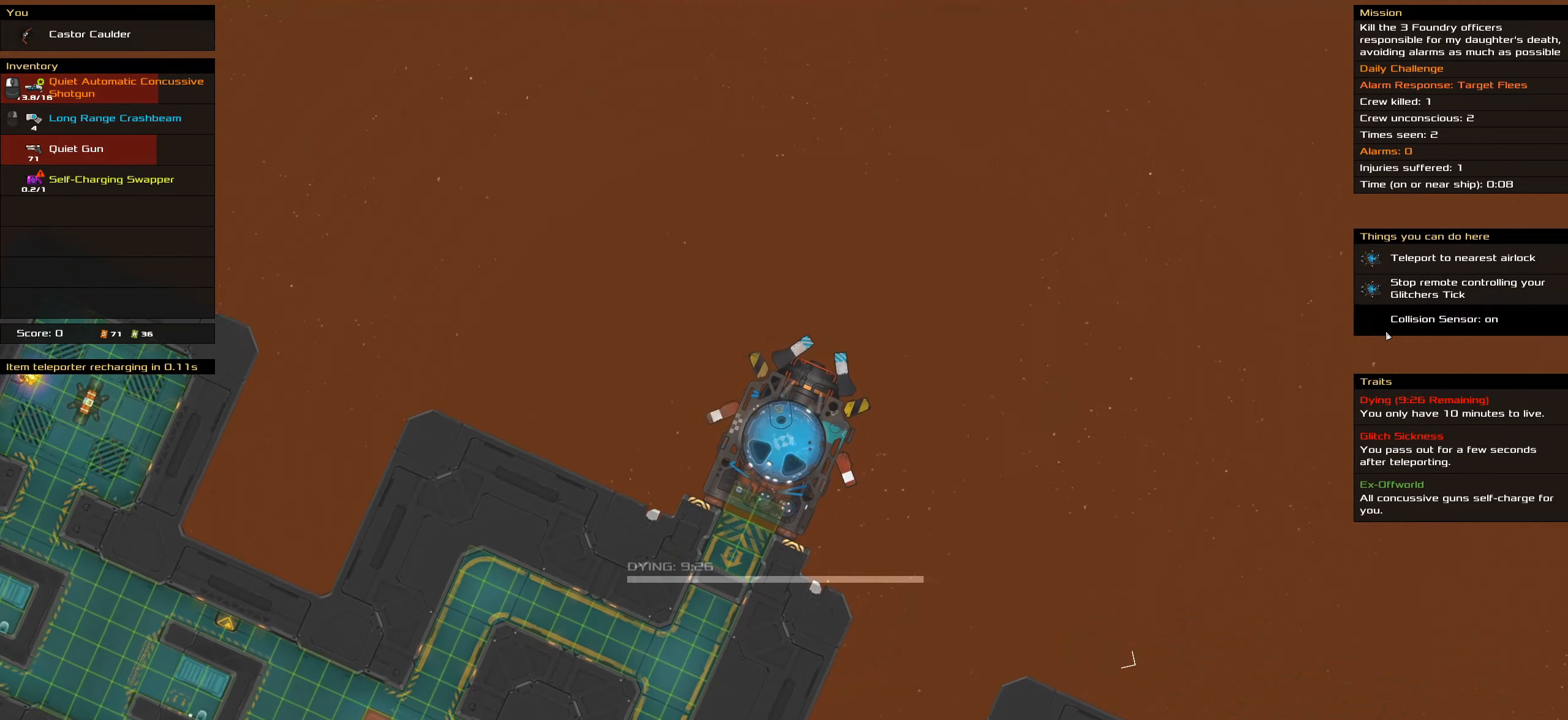
{"keys": ["caps_lock"], "mouse": [], "events": []}
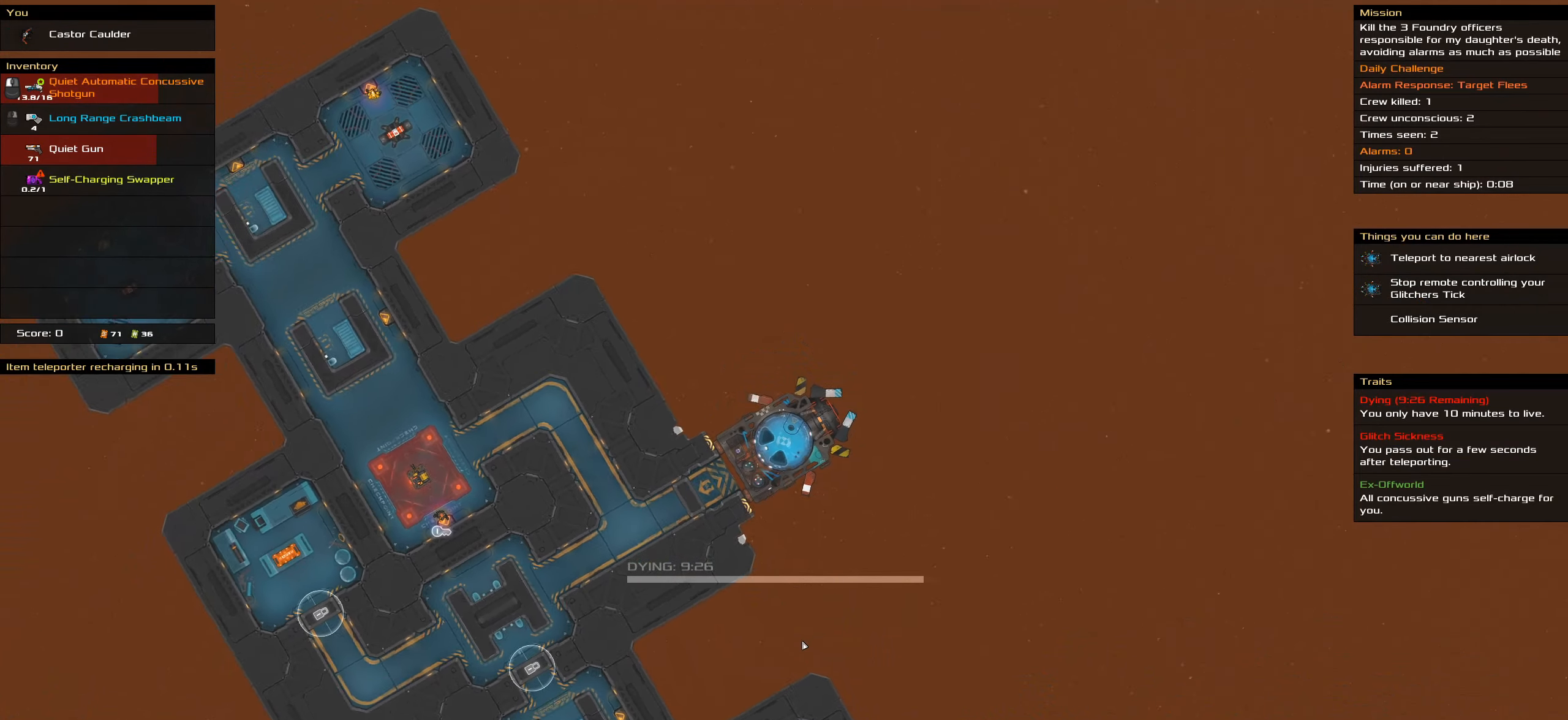
{"keys": ["caps_lock", "space"], "mouse": ["left"], "events": [[467, "mouse_left", "down"], [467, "space", "down"]]}
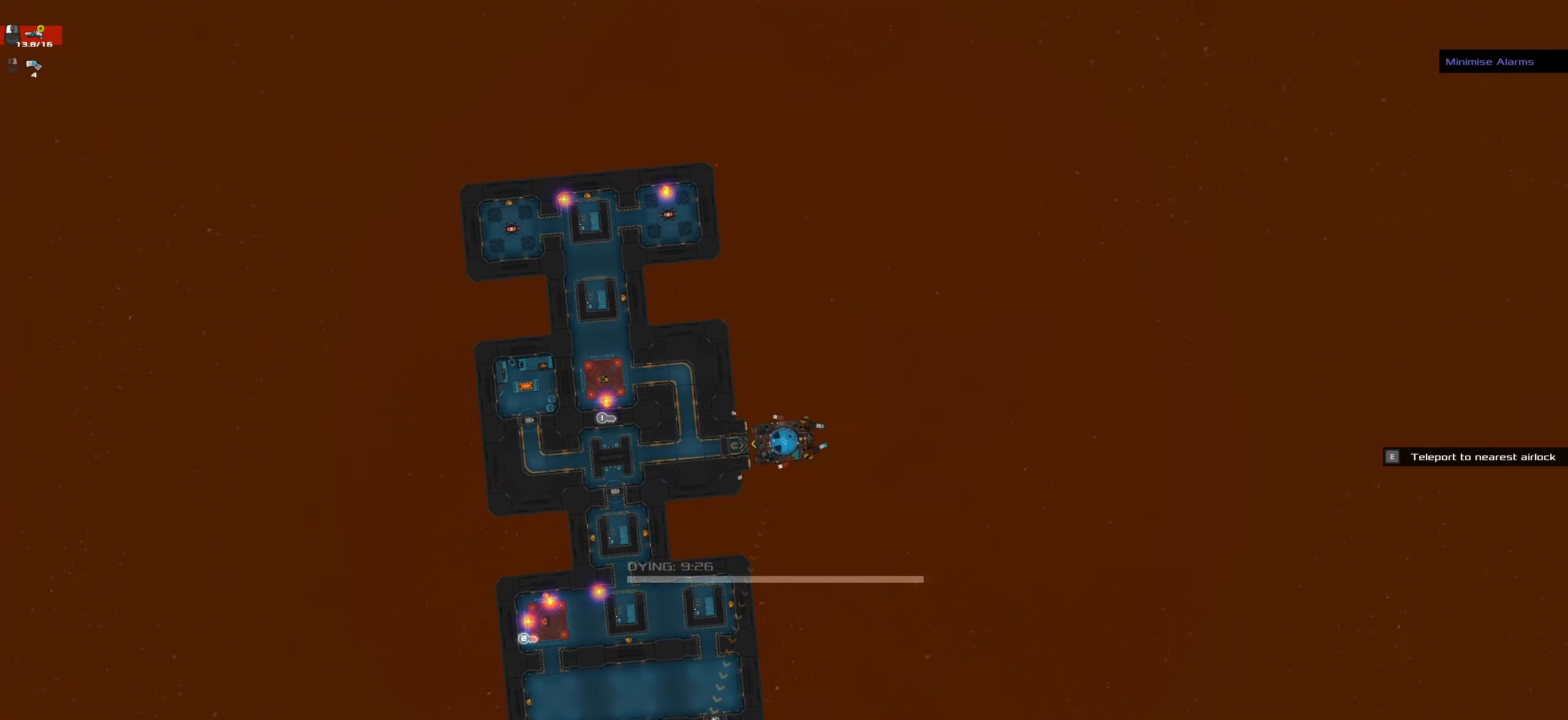
{"keys": ["caps_lock"], "mouse": ["left"], "events": [[67, "space", "up"]]}
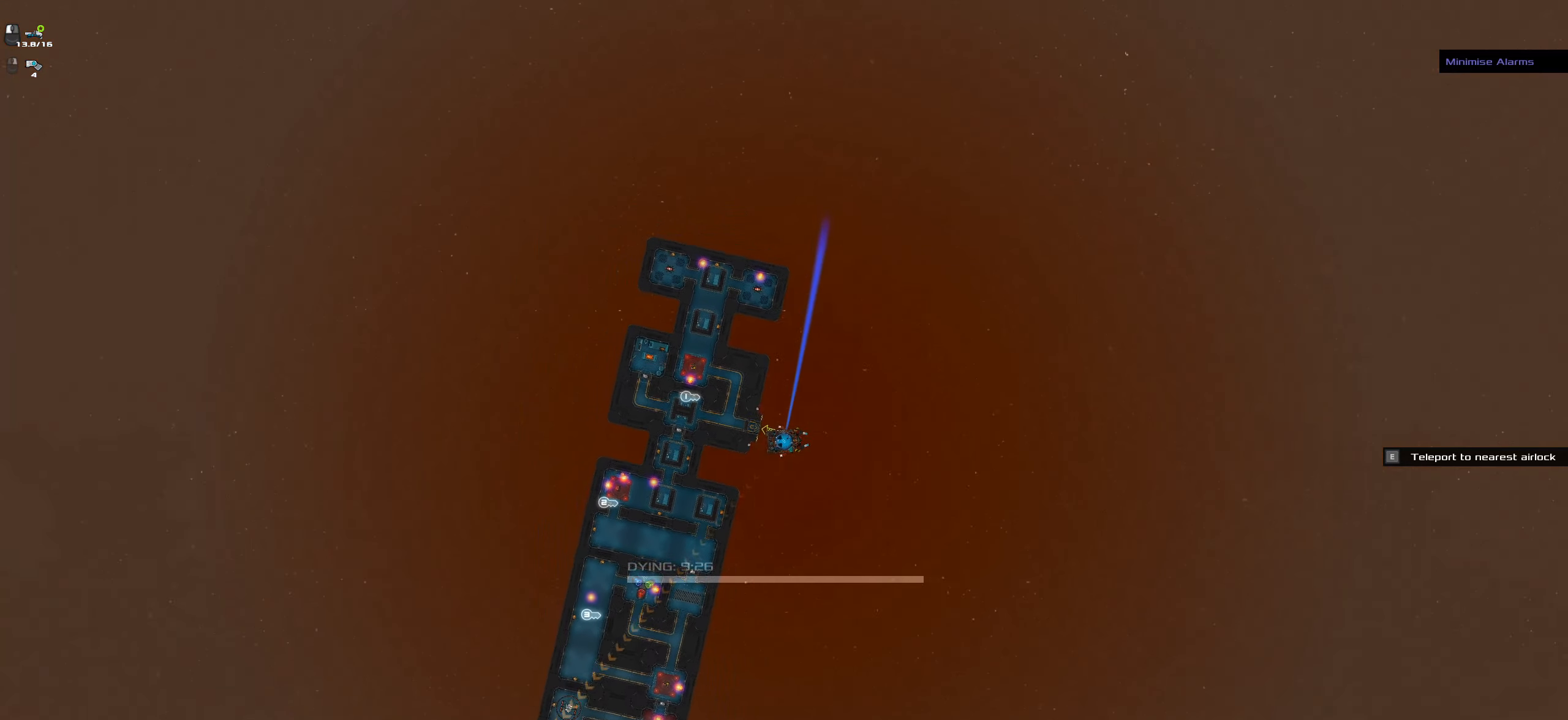
{"keys": ["caps_lock"], "mouse": ["left"], "events": []}
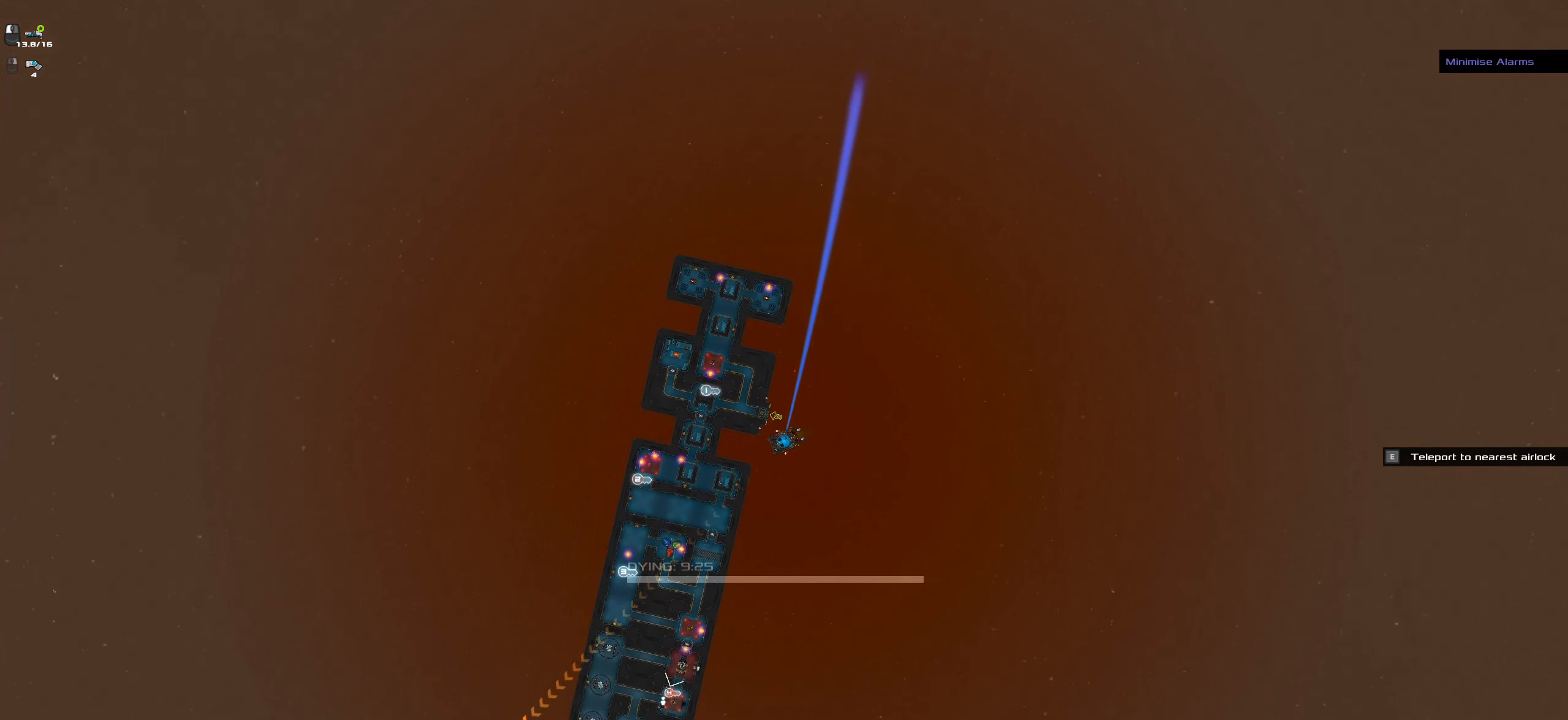
{"keys": ["caps_lock"], "mouse": ["left"], "events": []}
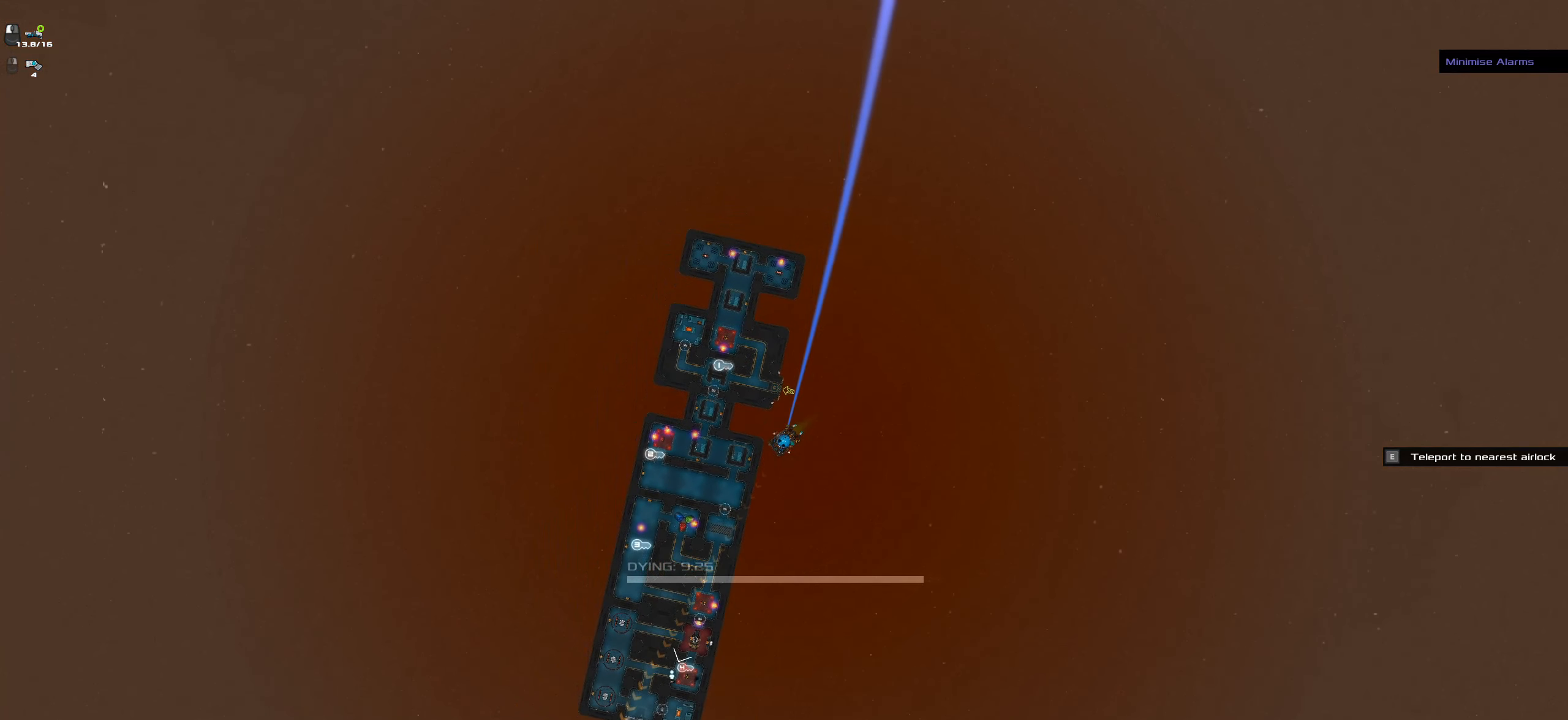
{"keys": ["caps_lock"], "mouse": ["left"], "events": []}
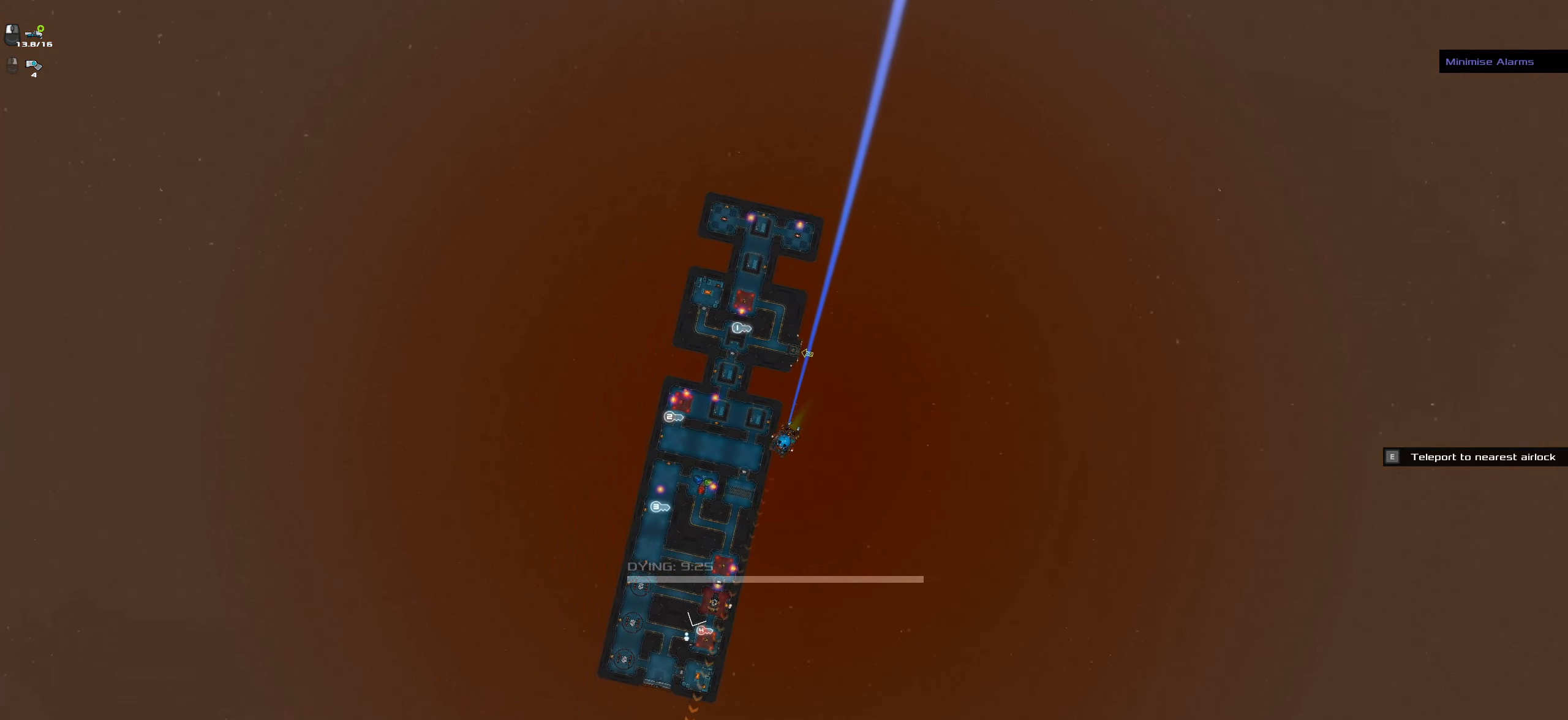
{"keys": ["caps_lock", "space"], "mouse": [], "events": [[83, "space", "down"], [133, "mouse_left", "up"], [217, "space", "up"], [450, "space", "down"]]}
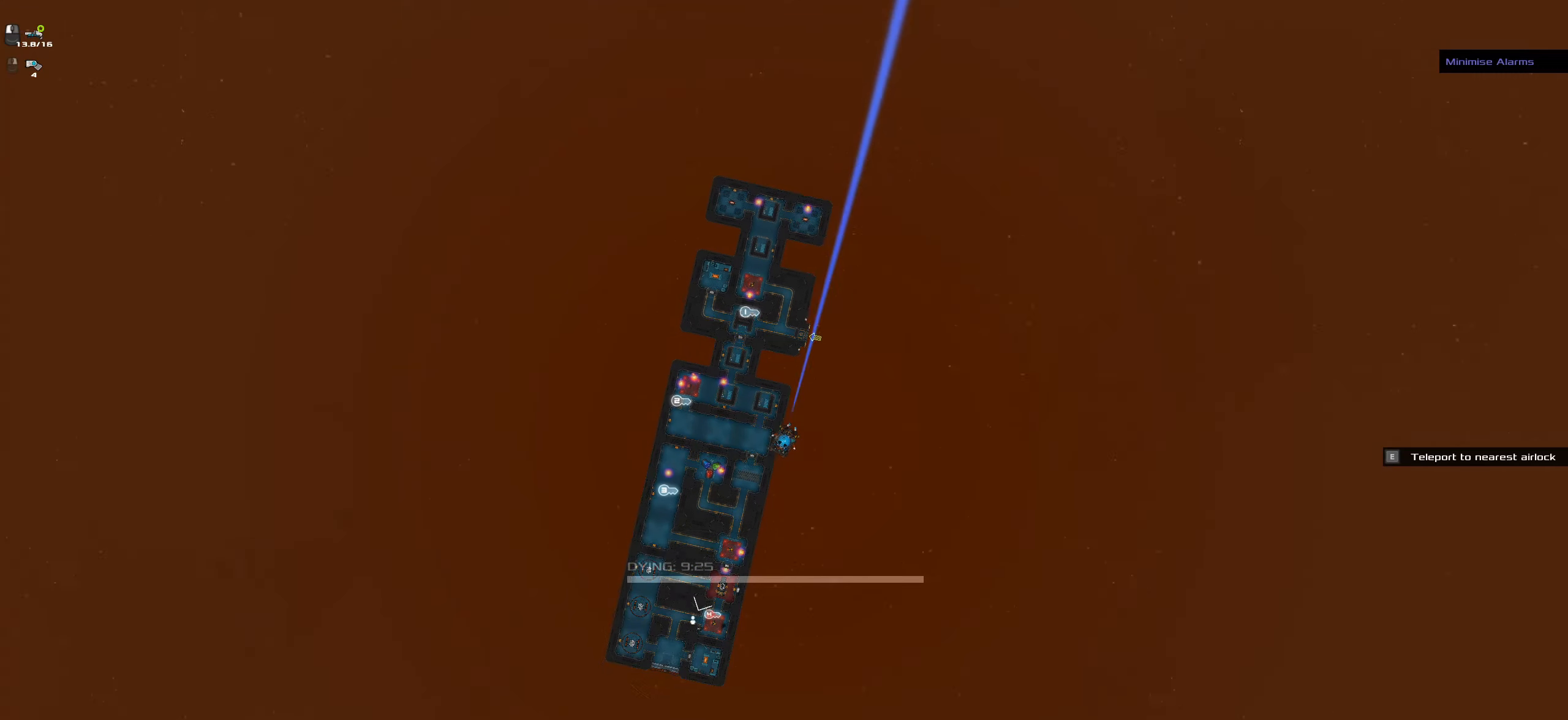
{"keys": ["caps_lock"], "mouse": ["left"], "events": [[100, "space", "up"], [283, "mouse_left", "down"]]}
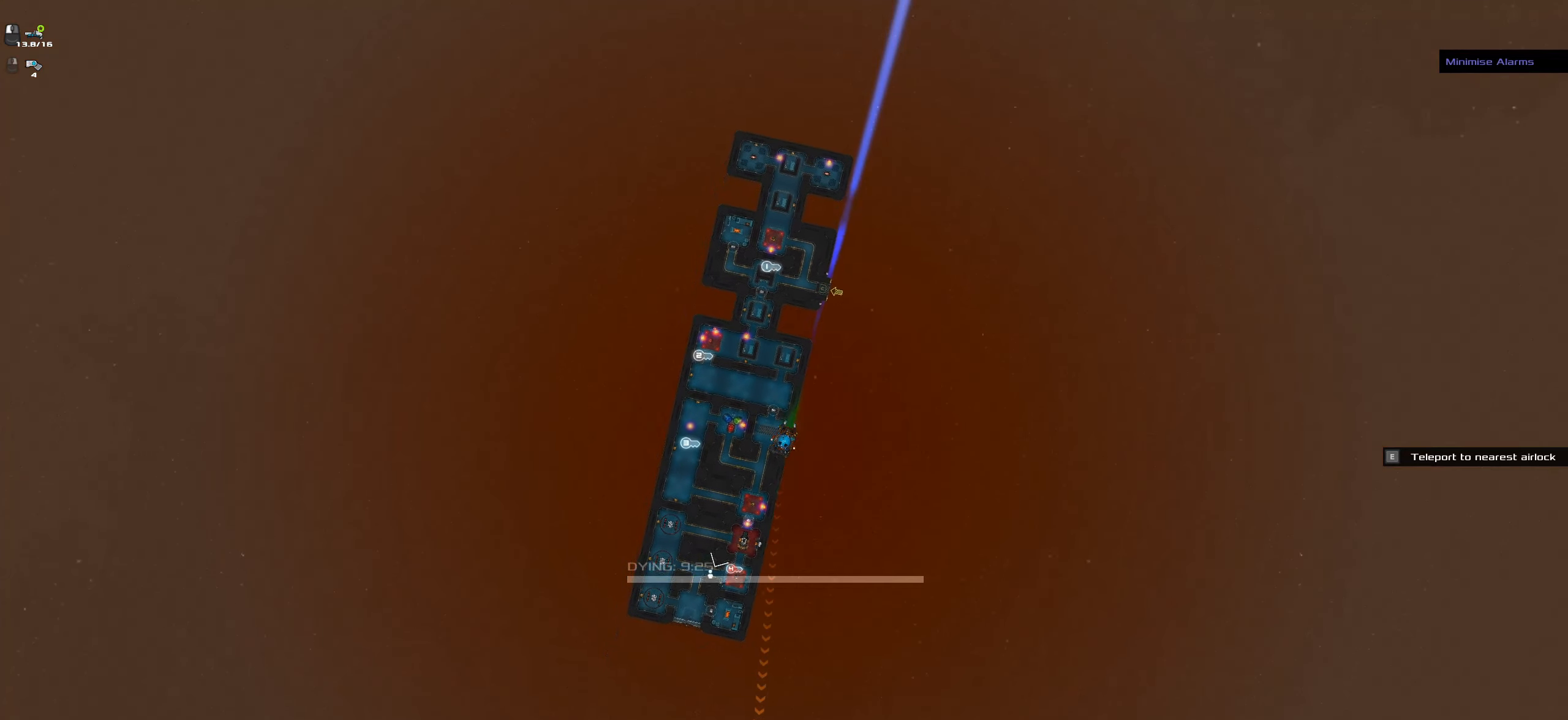
{"keys": ["caps_lock"], "mouse": ["left"], "events": []}